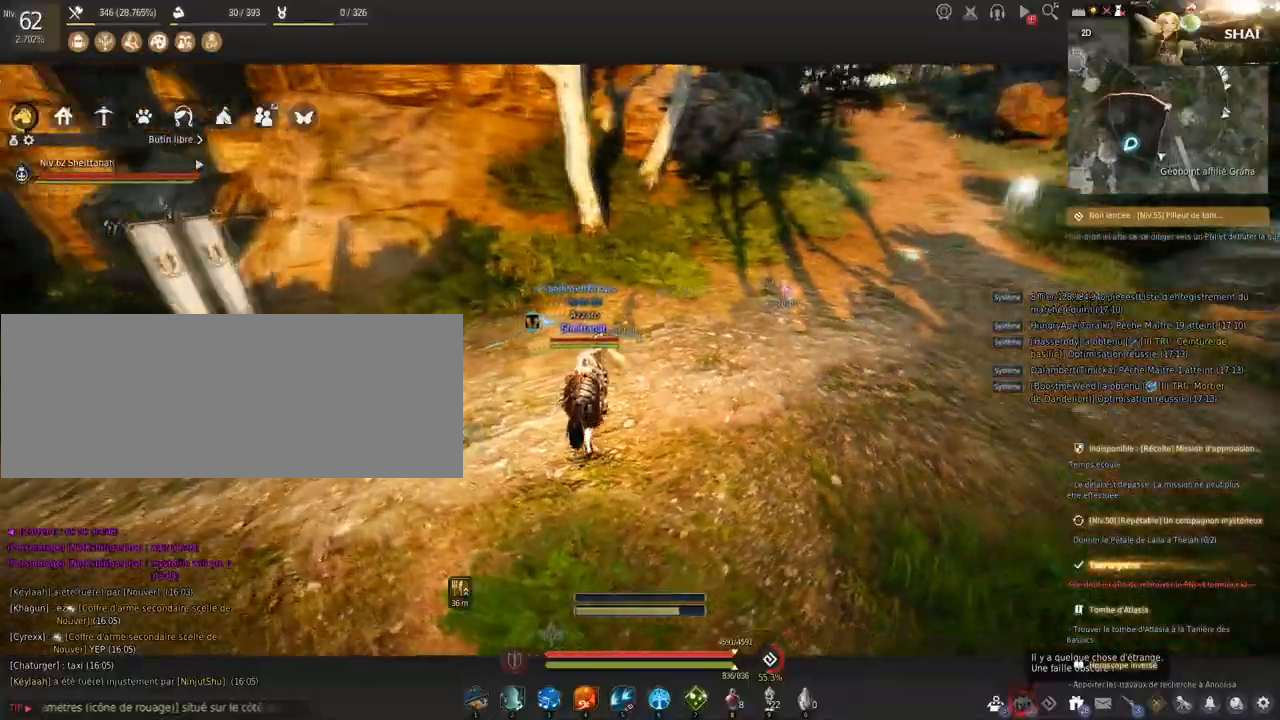
Gameplay with keyboard and mouse; each line is a JSON object with the keys and mouse buttons held at the frame after it. "events" lists presses ("down") and releases ("up") of "a", "c", "d", "e", "f", "q", "s", "shift", "space", "z", "mouse_left" and "mouse_right" between this image and that frame as [ms after this image, input, new state], when the widget could be followed in between. "mouse_left", "mouse_right" = the "left", "right" buttons of the "mouse" list. No other keys are recorded. Mouse movement is not recorded. Not read: tab.
{"keys": ["d", "shift", "z"], "mouse": [], "events": [[167, "z", "down"], [234, "d", "down"], [467, "shift", "down"]]}
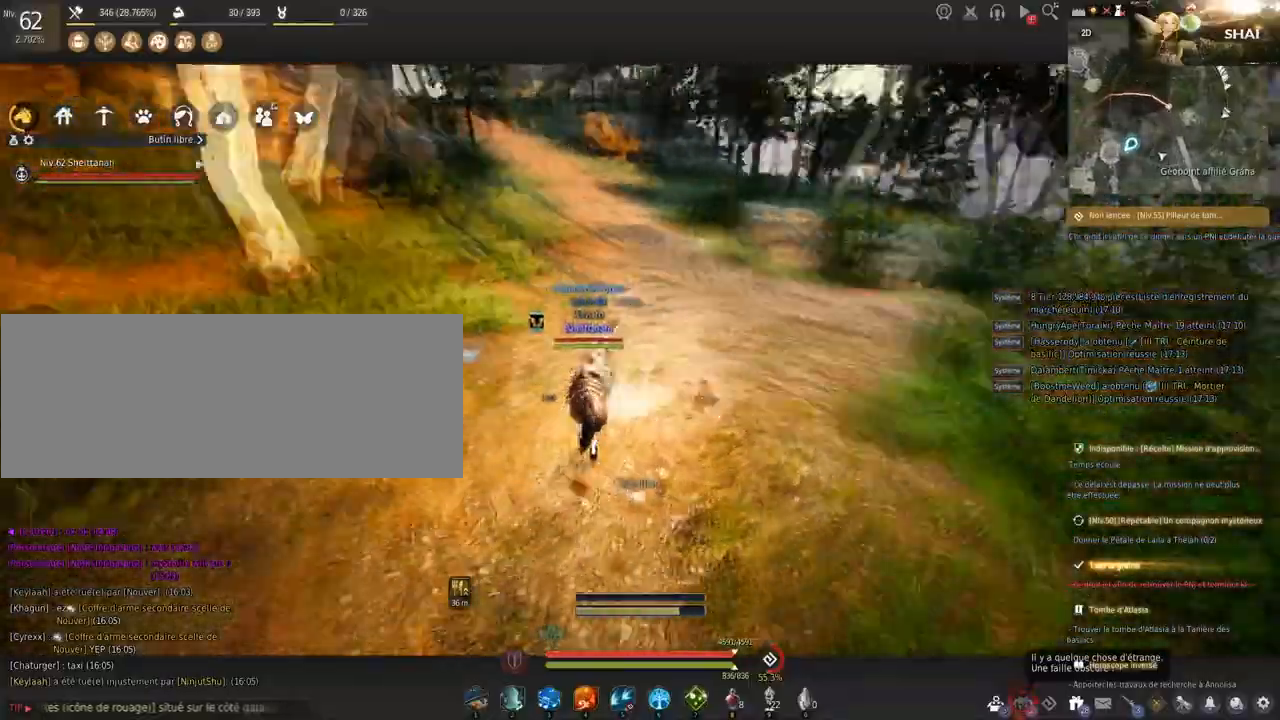
{"keys": ["shift", "z"], "mouse": [], "events": [[34, "d", "up"], [301, "q", "down"], [368, "shift", "up"], [401, "shift", "down"], [434, "q", "up"]]}
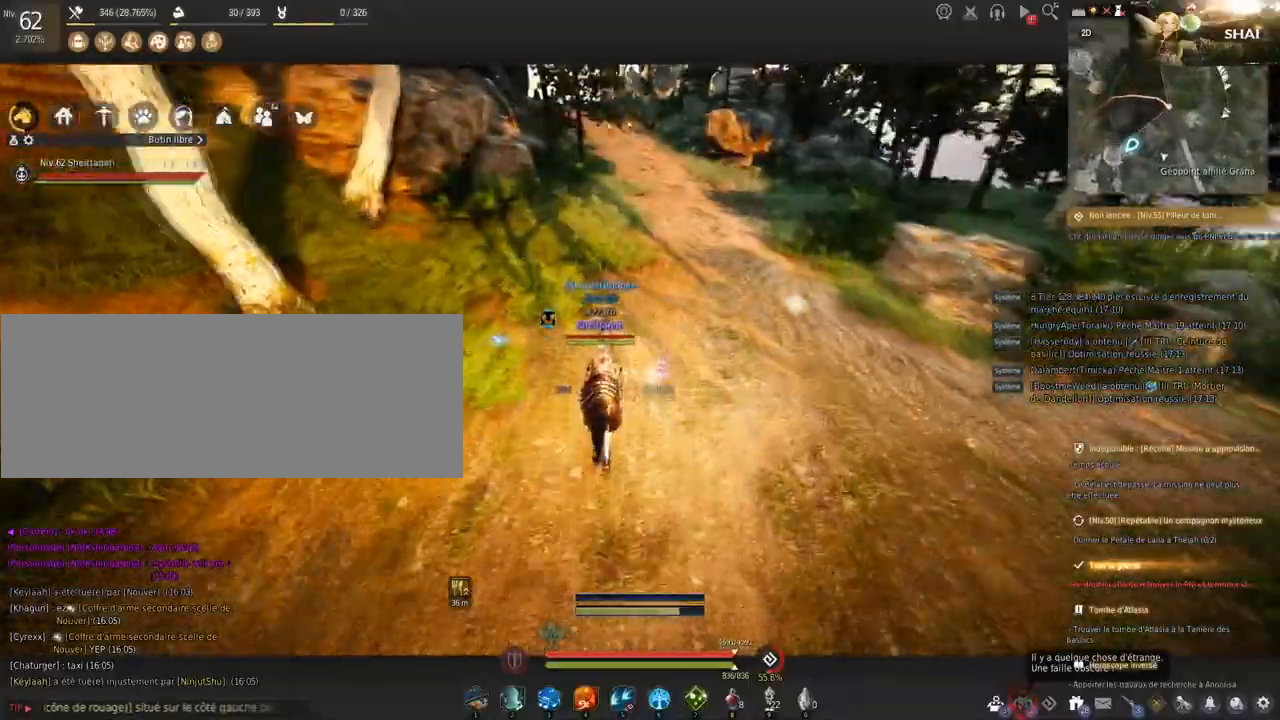
{"keys": ["shift", "z"], "mouse": [], "events": []}
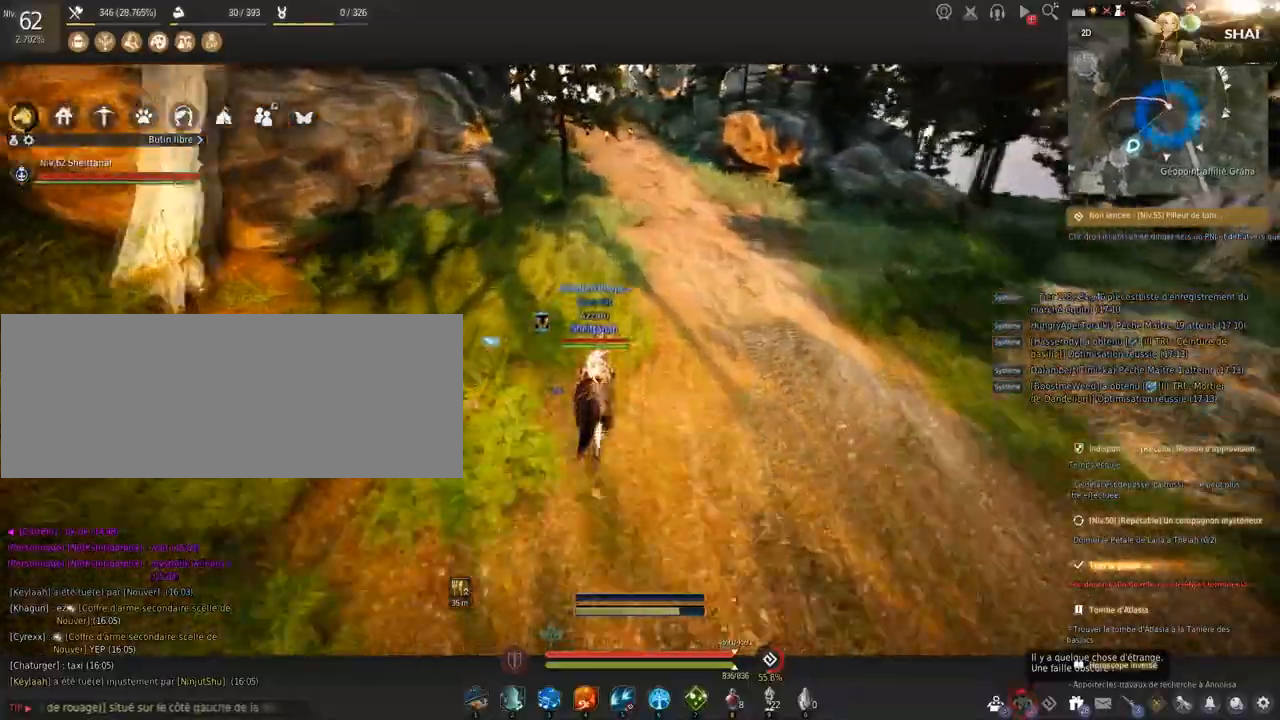
{"keys": [], "mouse": [], "events": [[201, "shift", "up"], [301, "z", "up"]]}
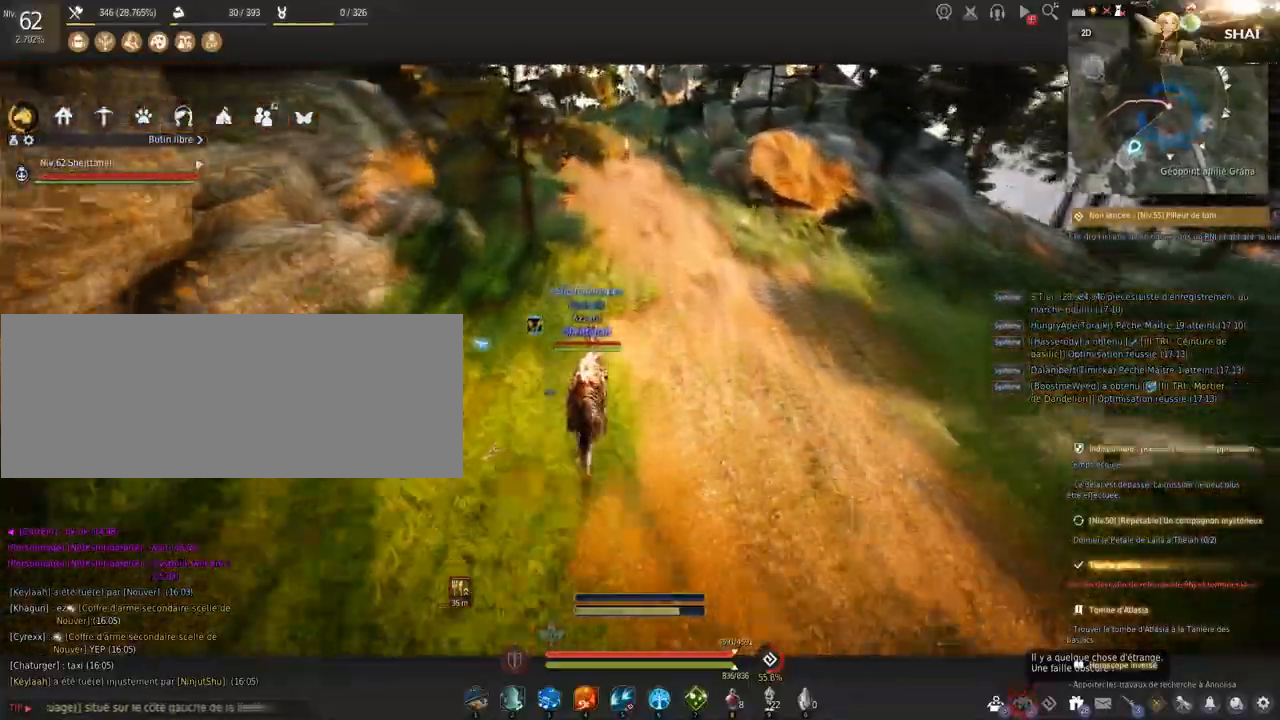
{"keys": [], "mouse": [], "events": []}
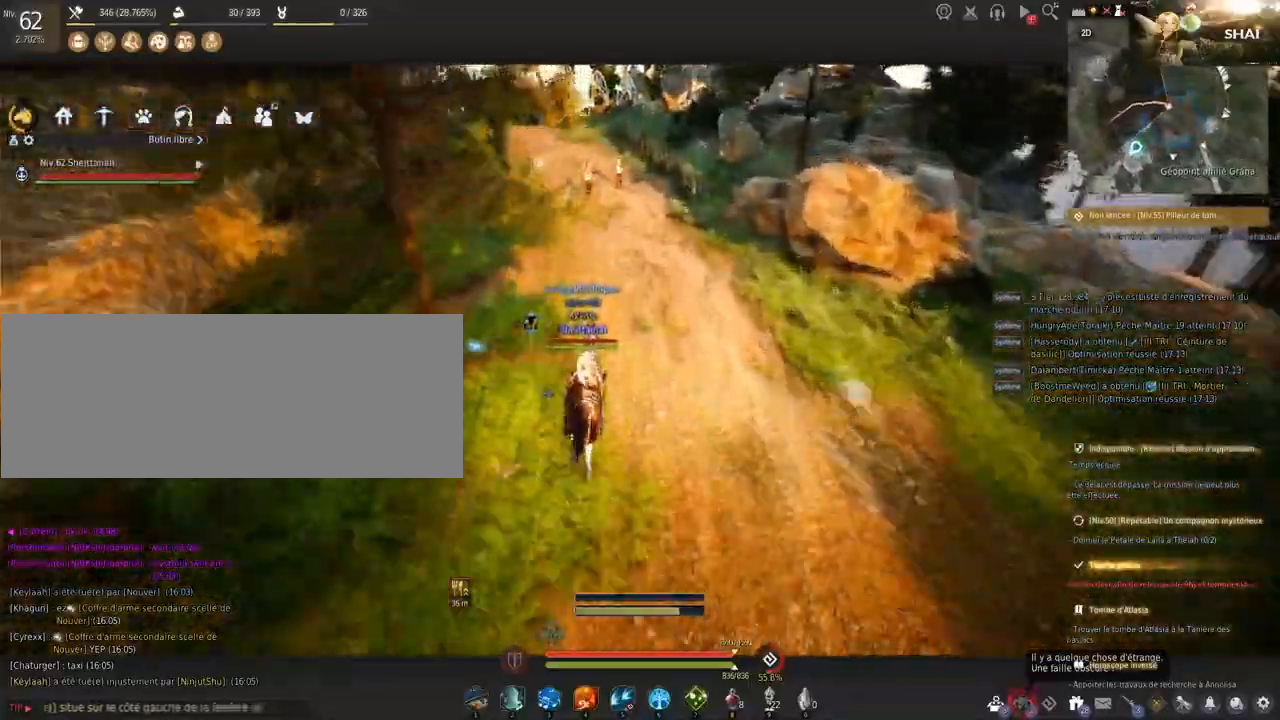
{"keys": [], "mouse": [], "events": [[234, "d", "down"], [267, "s", "down"], [434, "d", "up"], [434, "s", "up"]]}
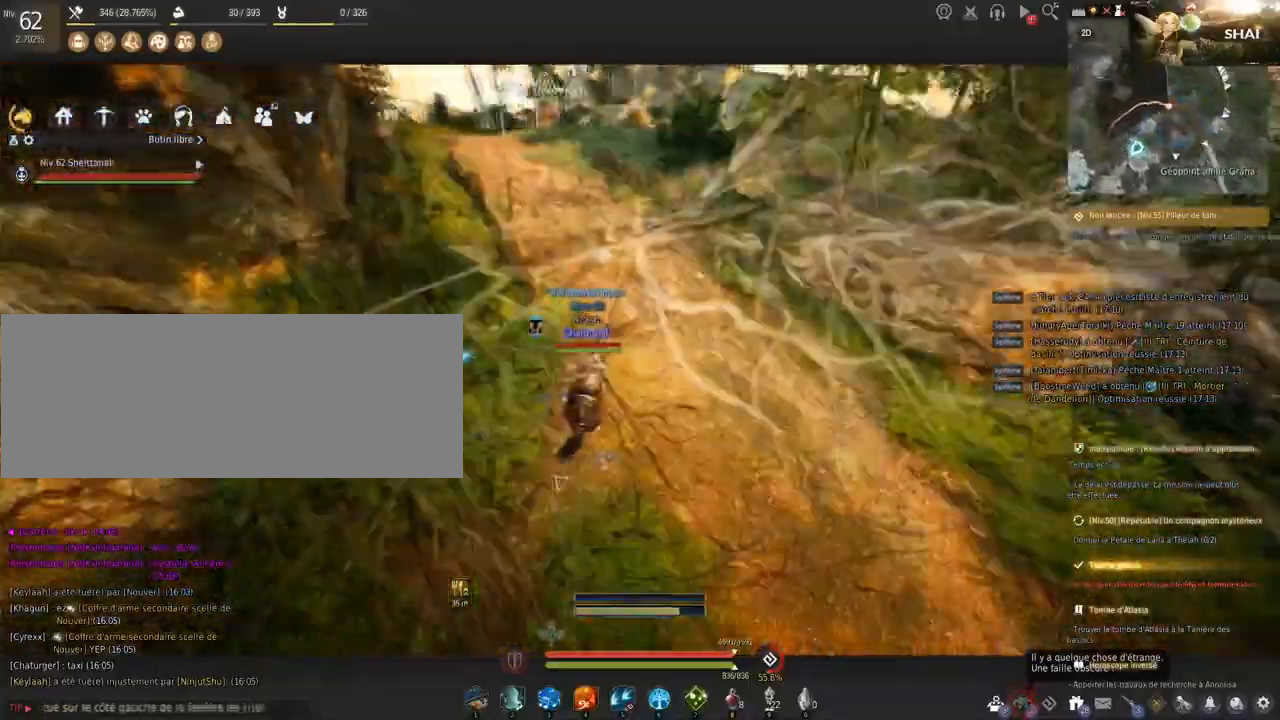
{"keys": ["d", "s"], "mouse": [], "events": [[467, "d", "down"], [467, "s", "down"]]}
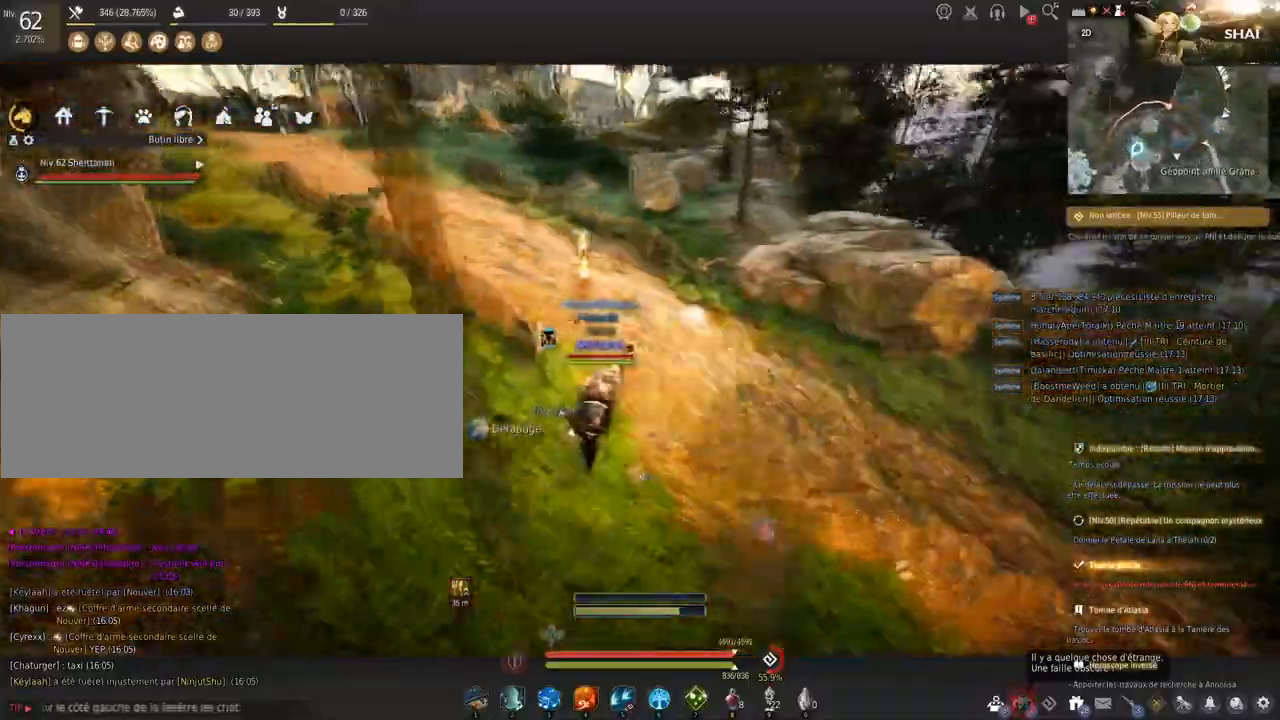
{"keys": [], "mouse": [], "events": [[201, "s", "up"], [267, "d", "up"]]}
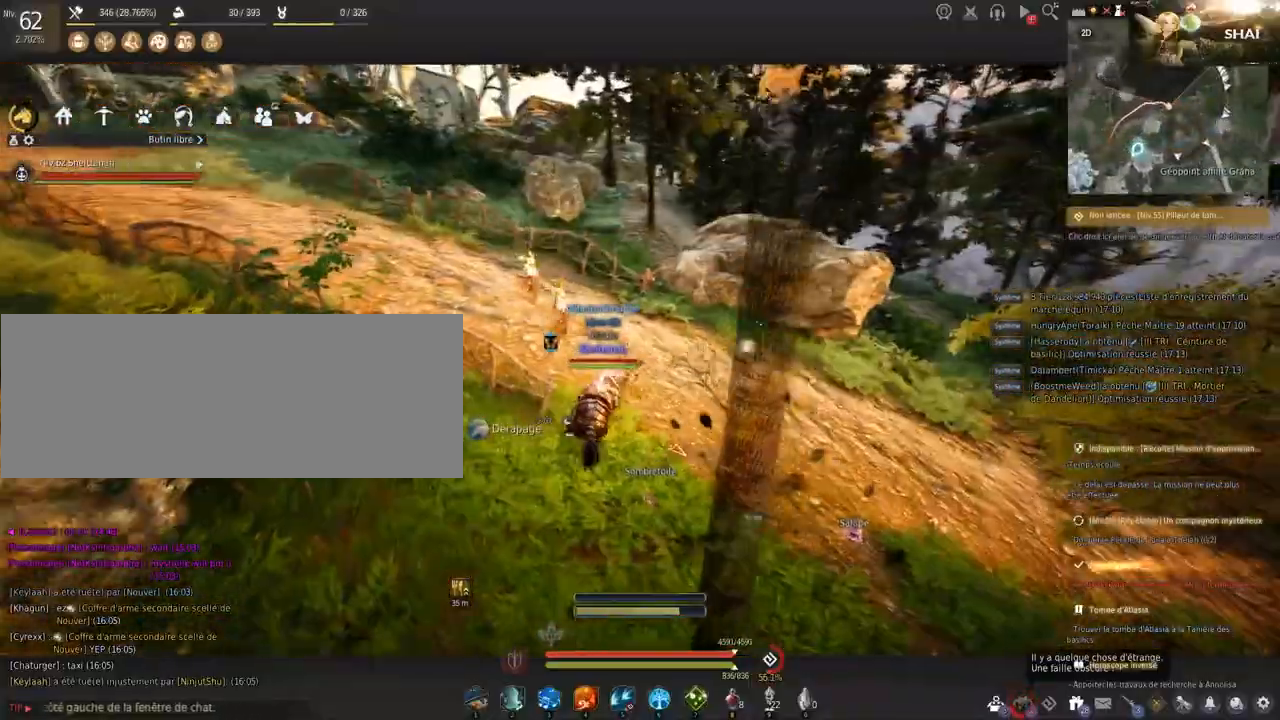
{"keys": ["z"], "mouse": [], "events": [[200, "z", "down"]]}
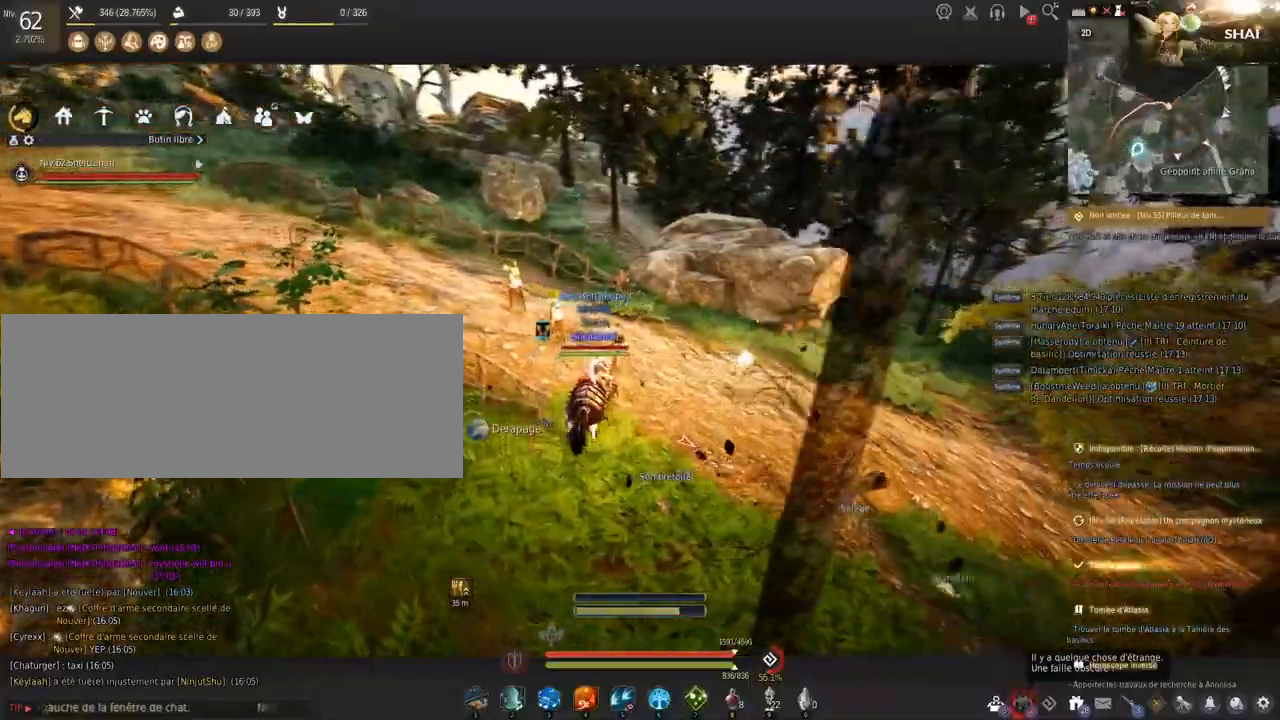
{"keys": ["z"], "mouse": [], "events": [[134, "q", "down"], [468, "q", "up"]]}
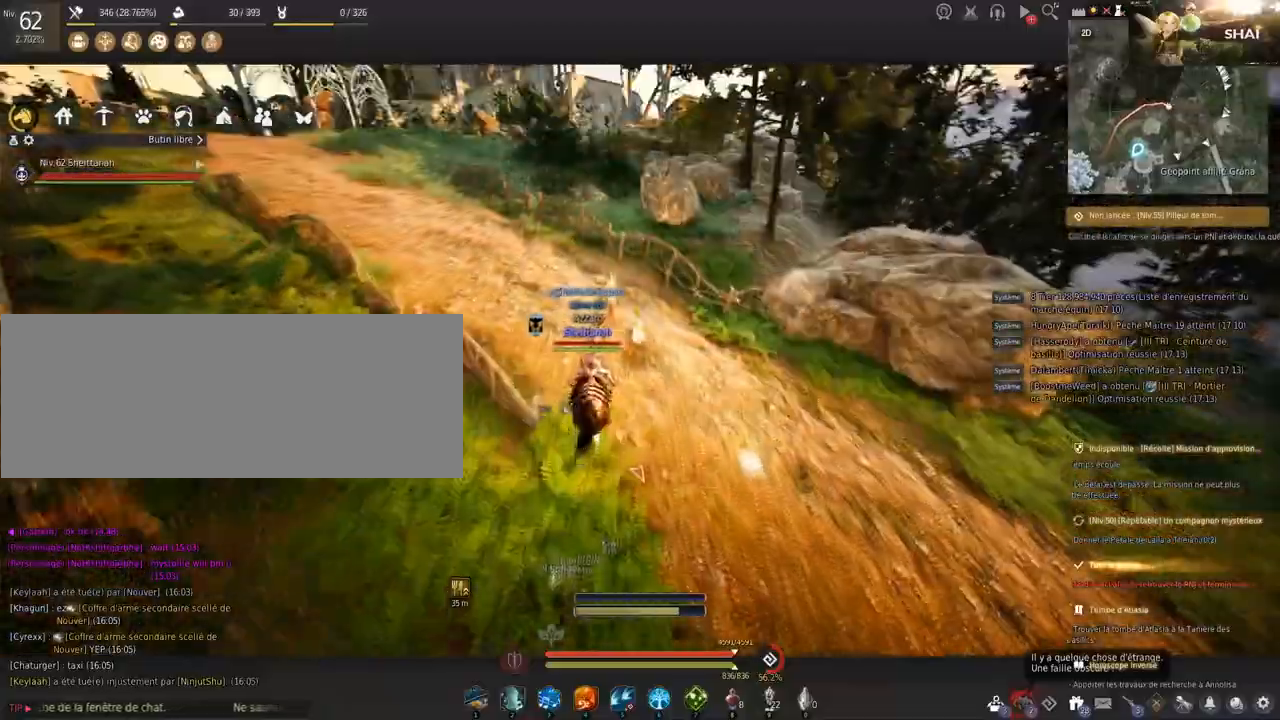
{"keys": ["z"], "mouse": [], "events": [[133, "q", "down"], [434, "q", "up"]]}
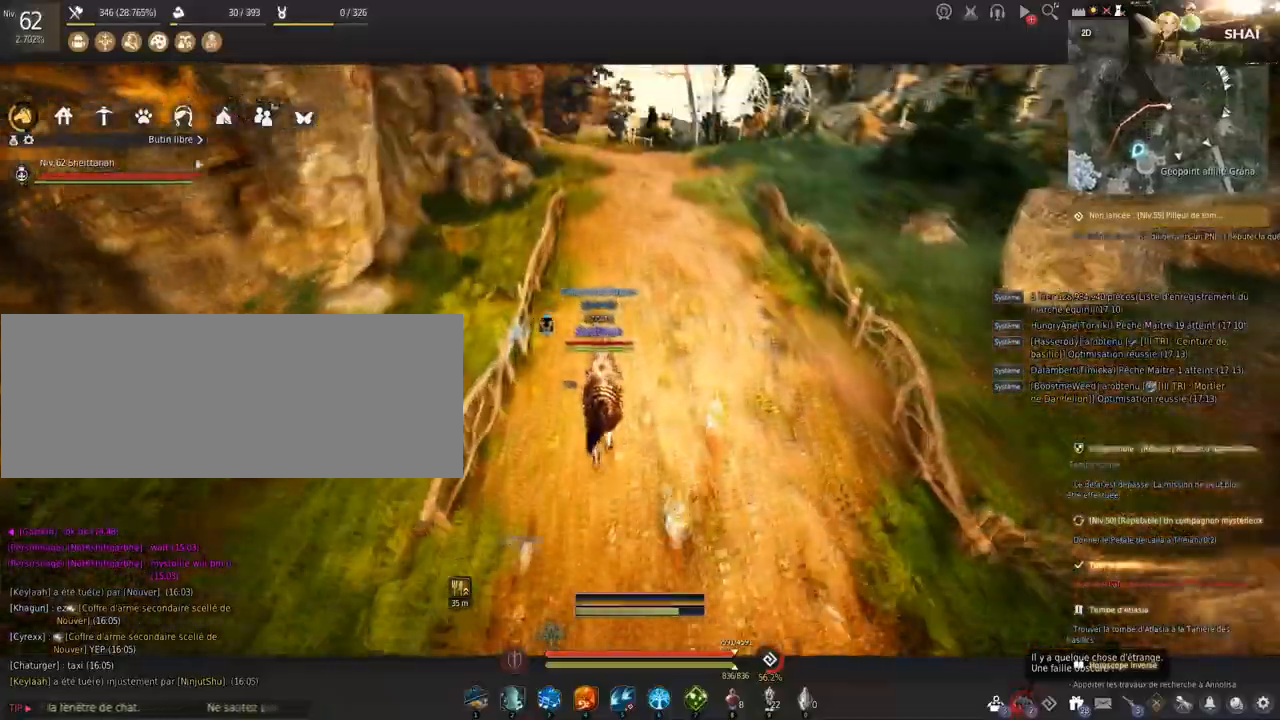
{"keys": ["shift", "z"], "mouse": [], "events": [[101, "shift", "down"], [401, "d", "down"], [501, "d", "up"]]}
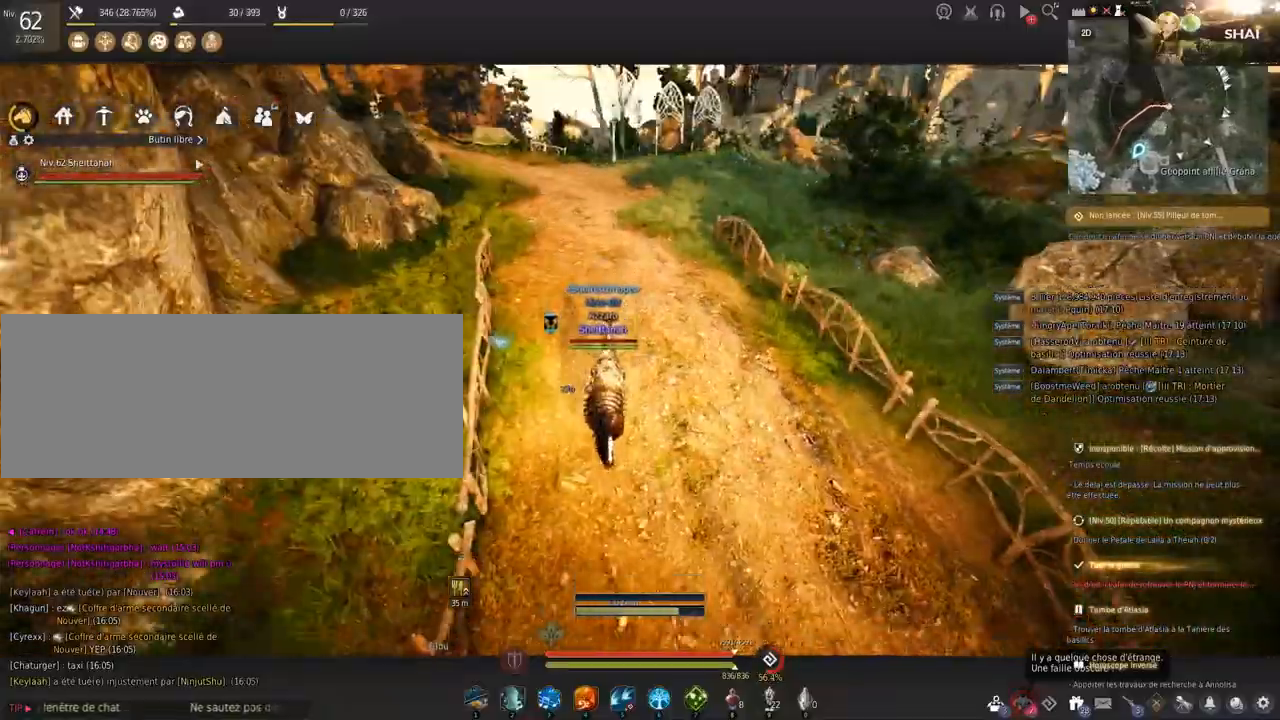
{"keys": ["shift", "z"], "mouse": [], "events": [[267, "q", "down"], [367, "q", "up"]]}
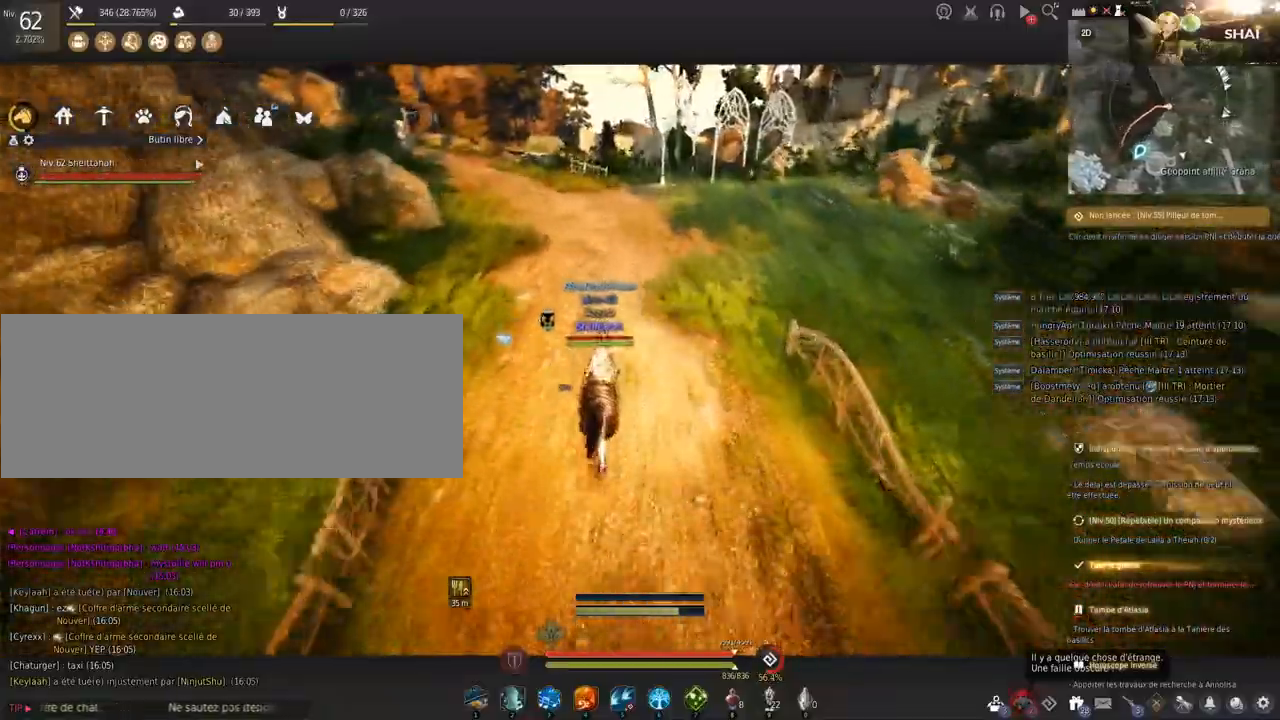
{"keys": [], "mouse": [], "events": [[34, "shift", "up"], [167, "shift", "down"], [267, "q", "down"], [301, "q", "up"], [368, "shift", "up"], [401, "z", "up"]]}
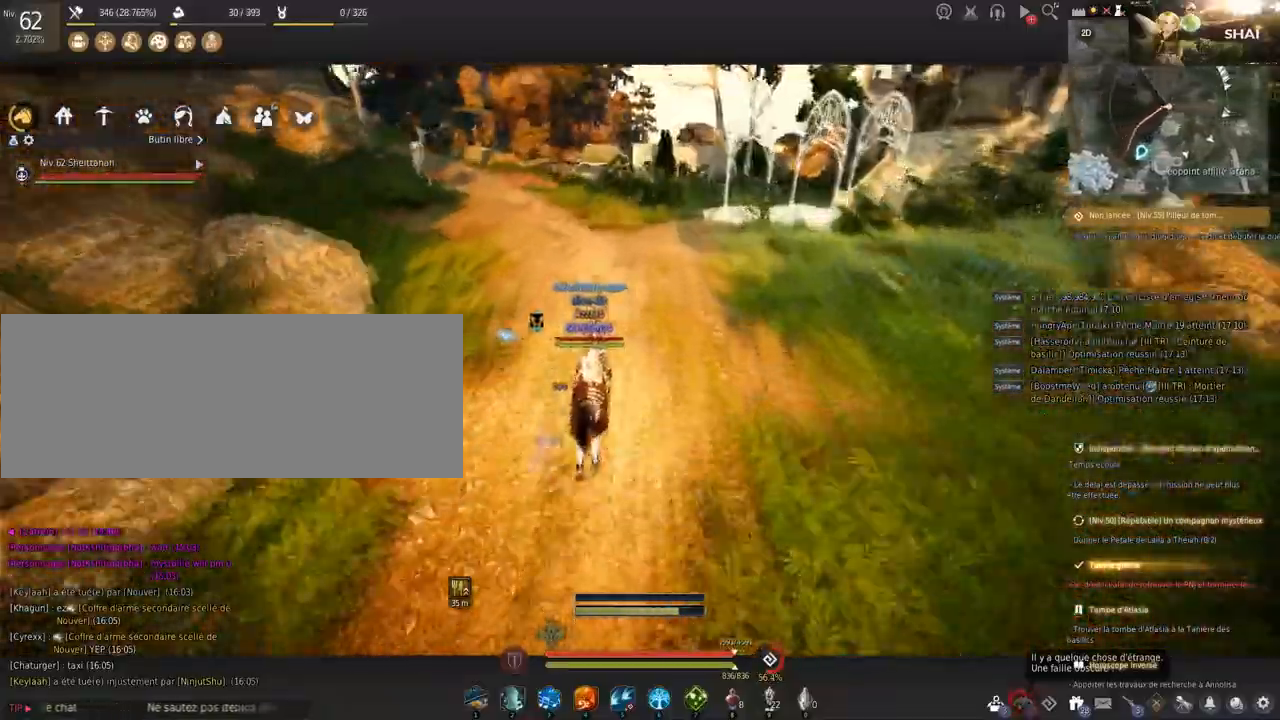
{"keys": [], "mouse": [], "events": [[67, "q", "down"], [67, "s", "down"], [234, "q", "up"], [234, "s", "up"]]}
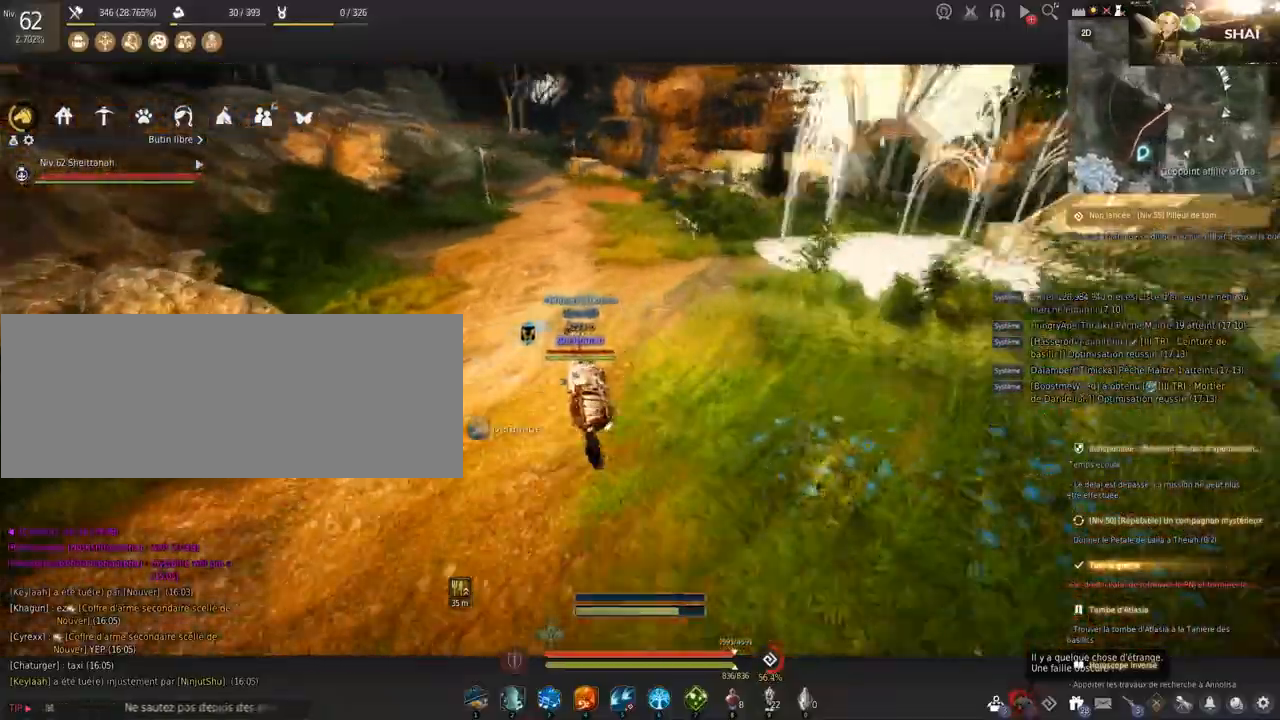
{"keys": [], "mouse": [], "events": [[134, "q", "down"], [134, "s", "down"], [334, "q", "up"], [334, "s", "up"]]}
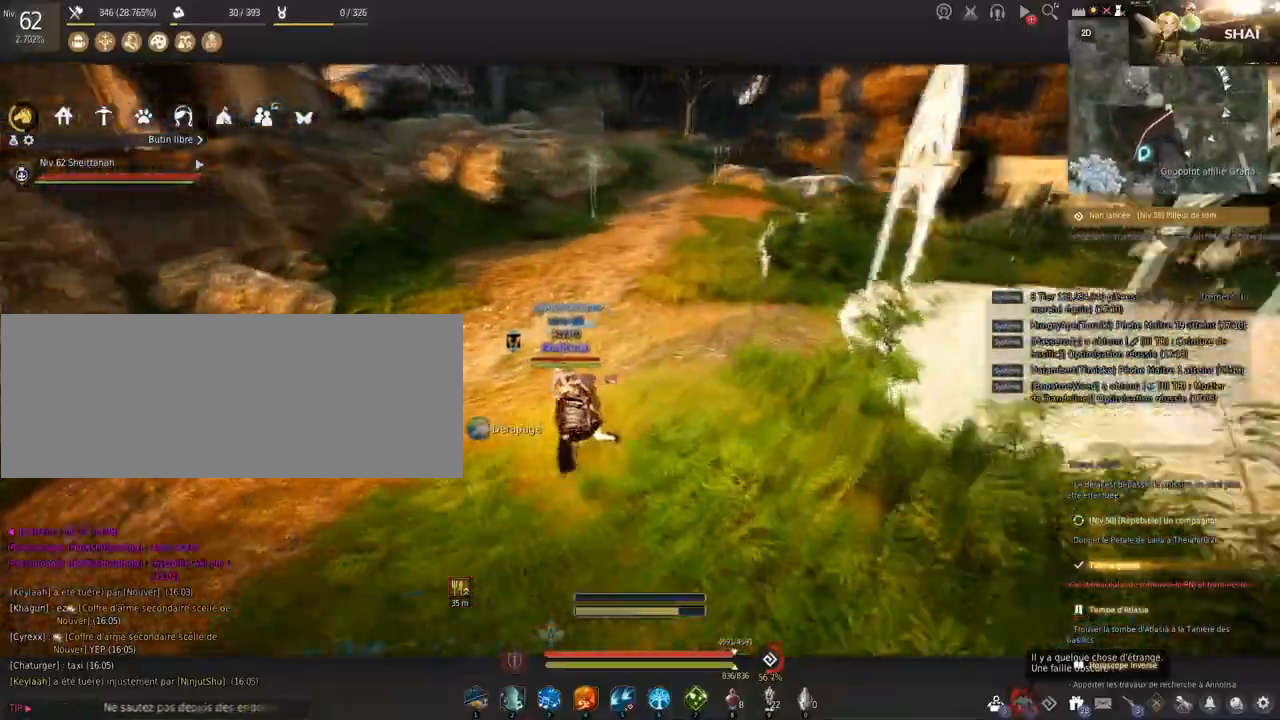
{"keys": ["z"], "mouse": [], "events": [[234, "z", "down"]]}
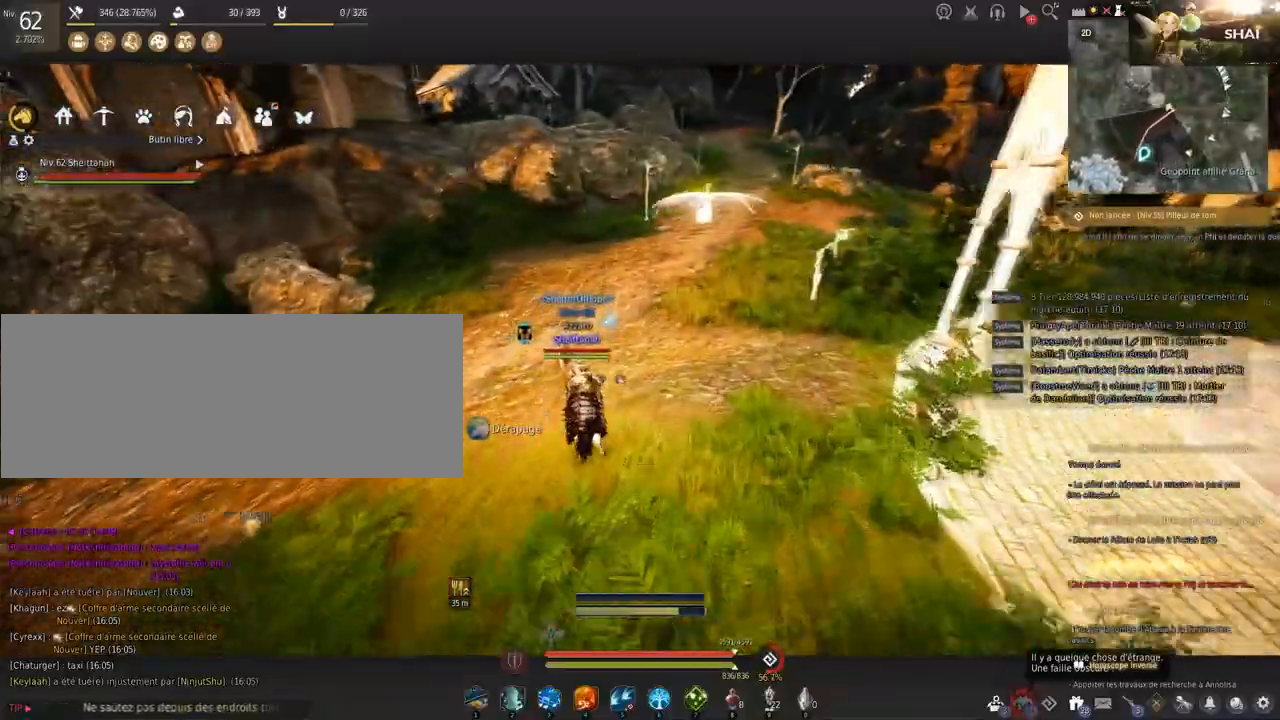
{"keys": ["q", "z"], "mouse": [], "events": [[334, "q", "down"]]}
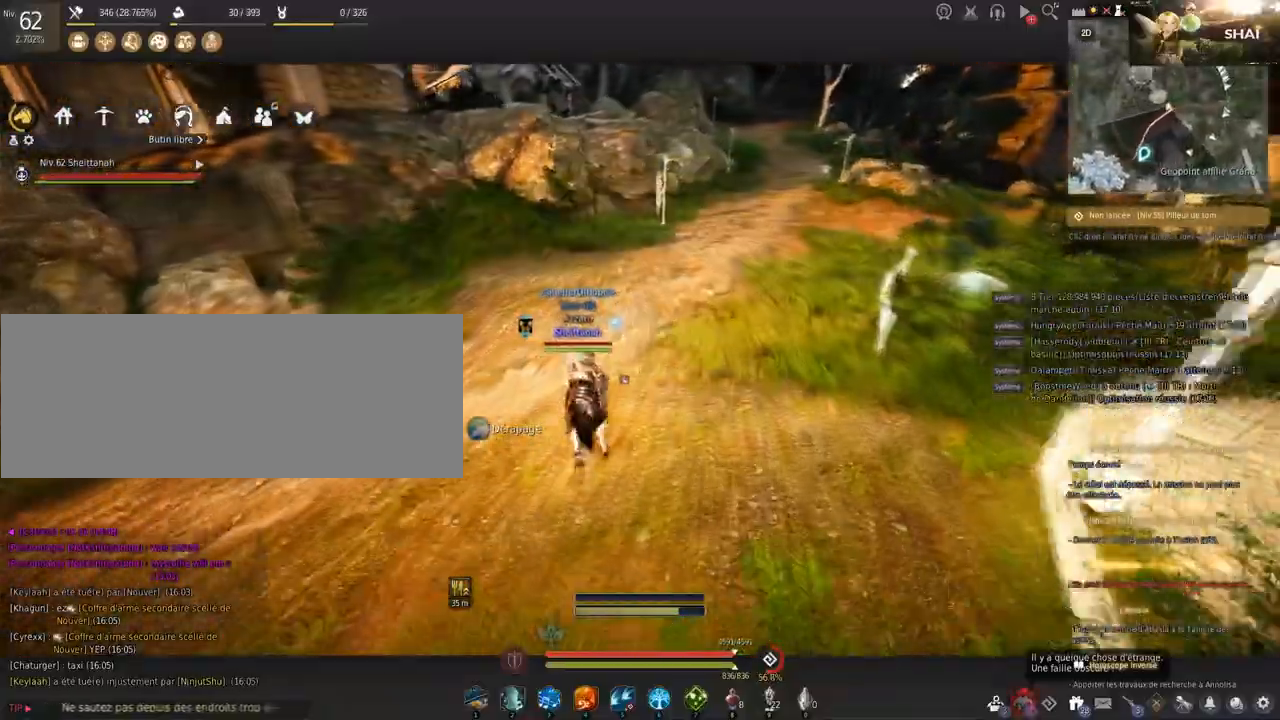
{"keys": ["s"], "mouse": [], "events": [[67, "z", "up"], [133, "q", "up"], [133, "s", "down"], [300, "s", "up"], [500, "s", "down"]]}
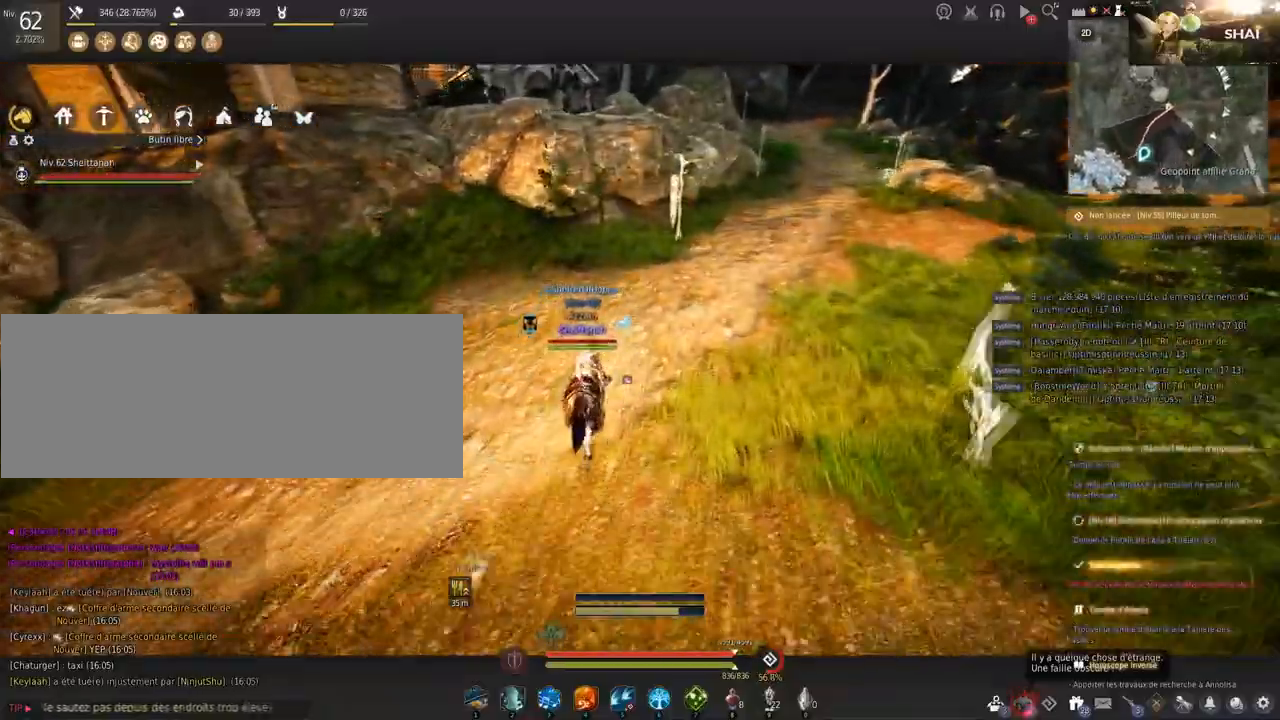
{"keys": [], "mouse": [], "events": [[167, "s", "up"], [267, "s", "down"], [468, "s", "up"]]}
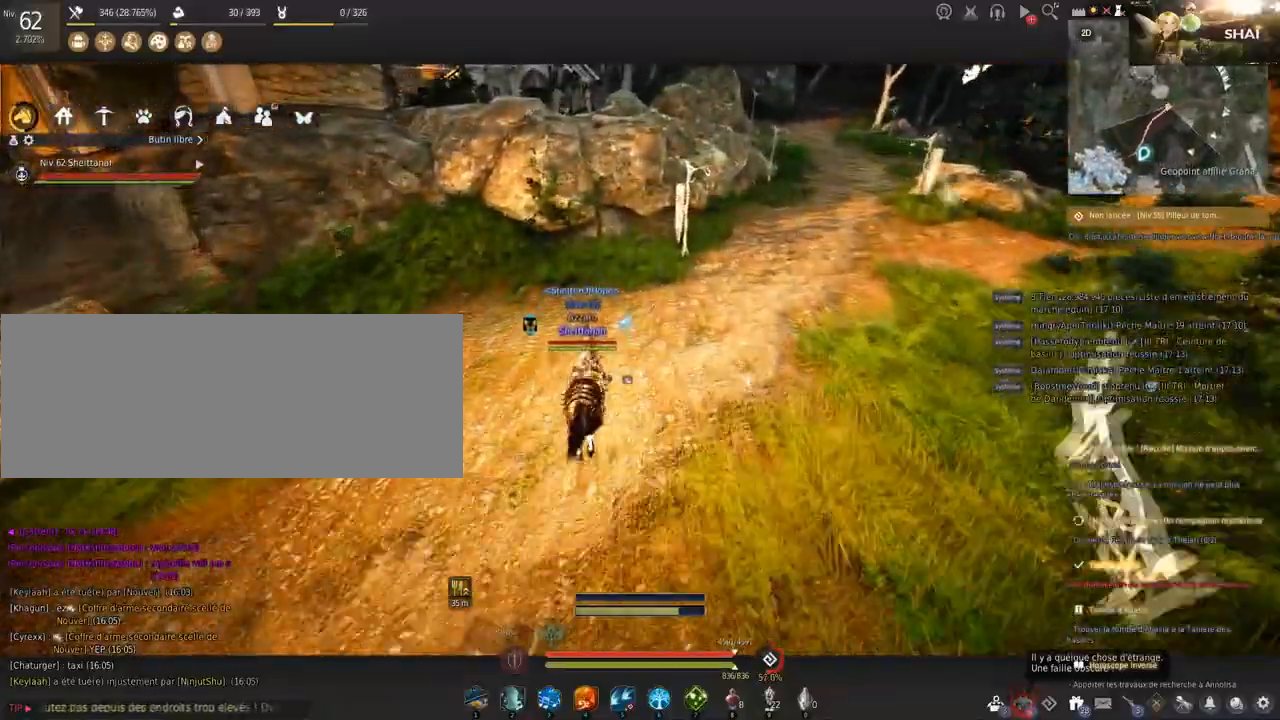
{"keys": ["q", "z"], "mouse": [], "events": [[100, "s", "down"], [100, "z", "down"], [167, "q", "down"], [200, "s", "up"]]}
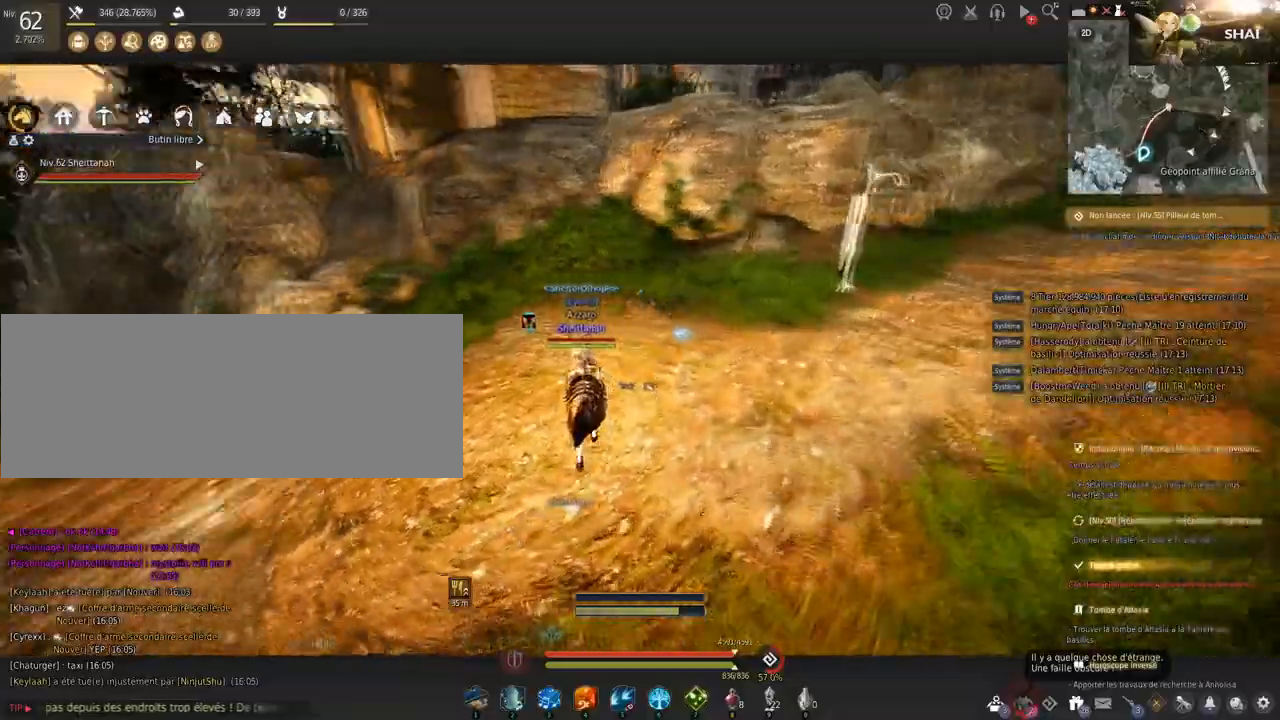
{"keys": ["q", "z"], "mouse": [], "events": []}
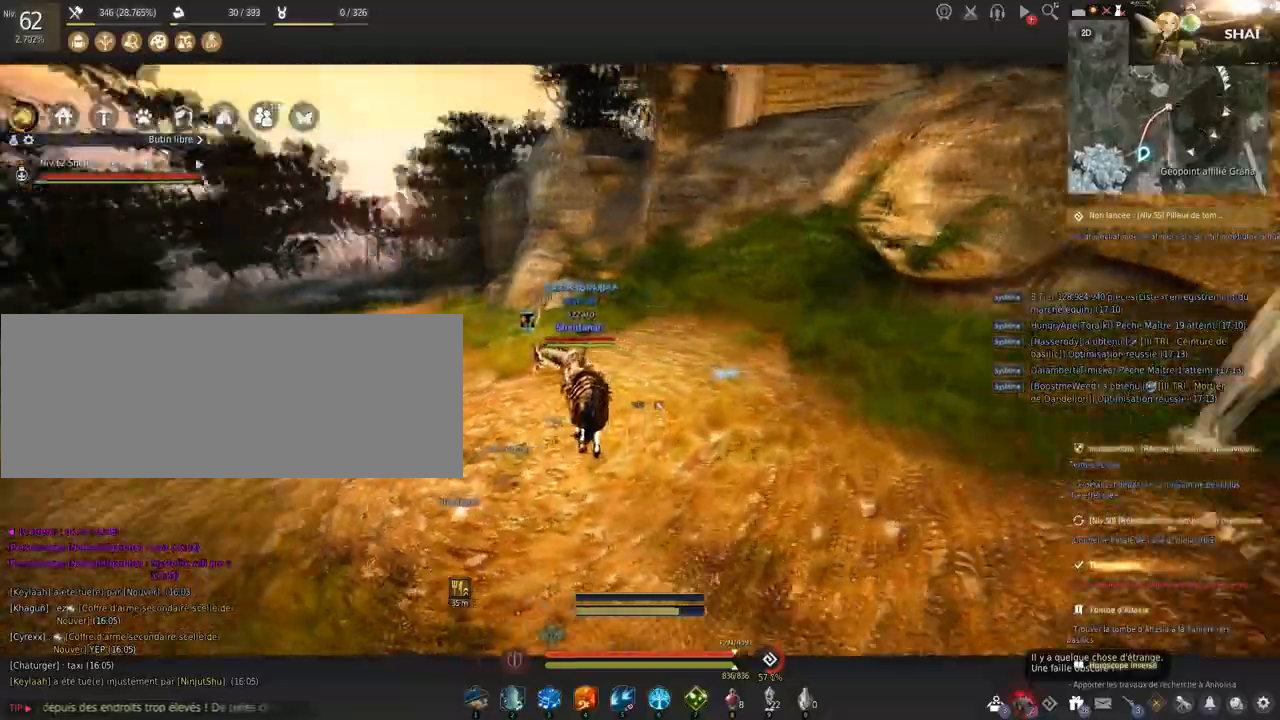
{"keys": ["q", "z"], "mouse": [], "events": []}
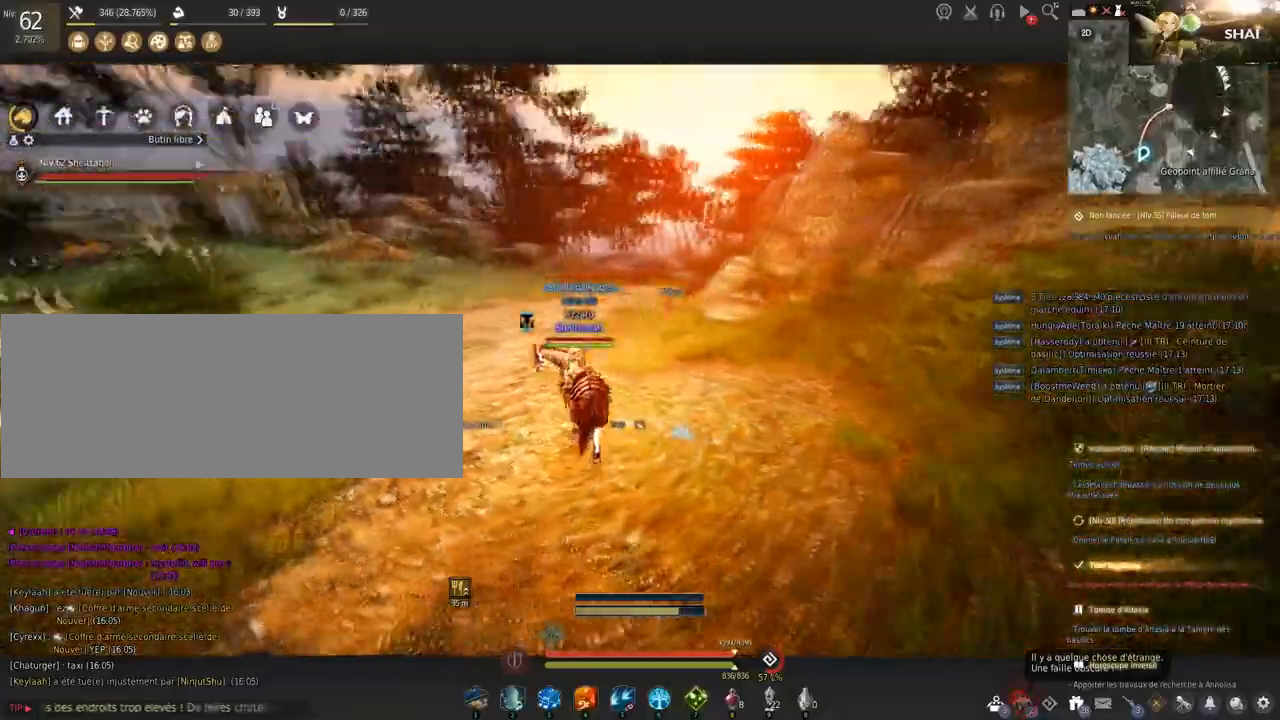
{"keys": ["z"], "mouse": [], "events": [[34, "q", "up"]]}
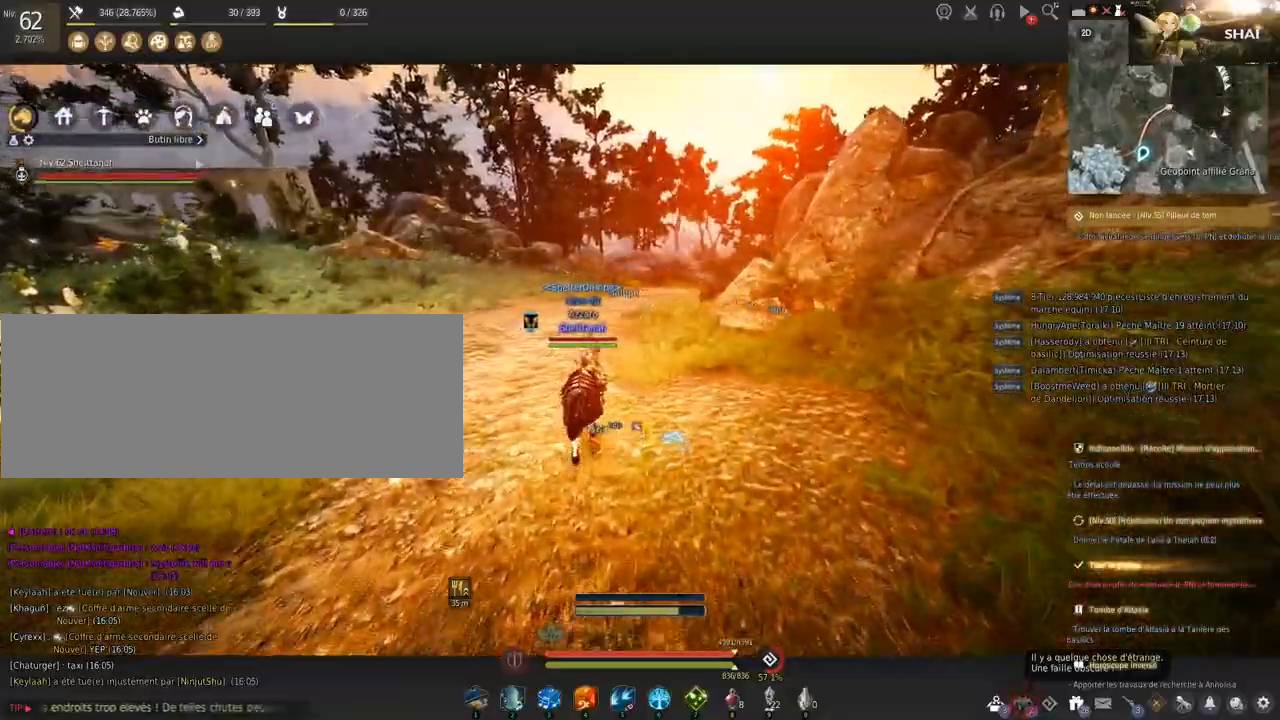
{"keys": ["z"], "mouse": [], "events": [[133, "shift", "down"], [500, "shift", "up"]]}
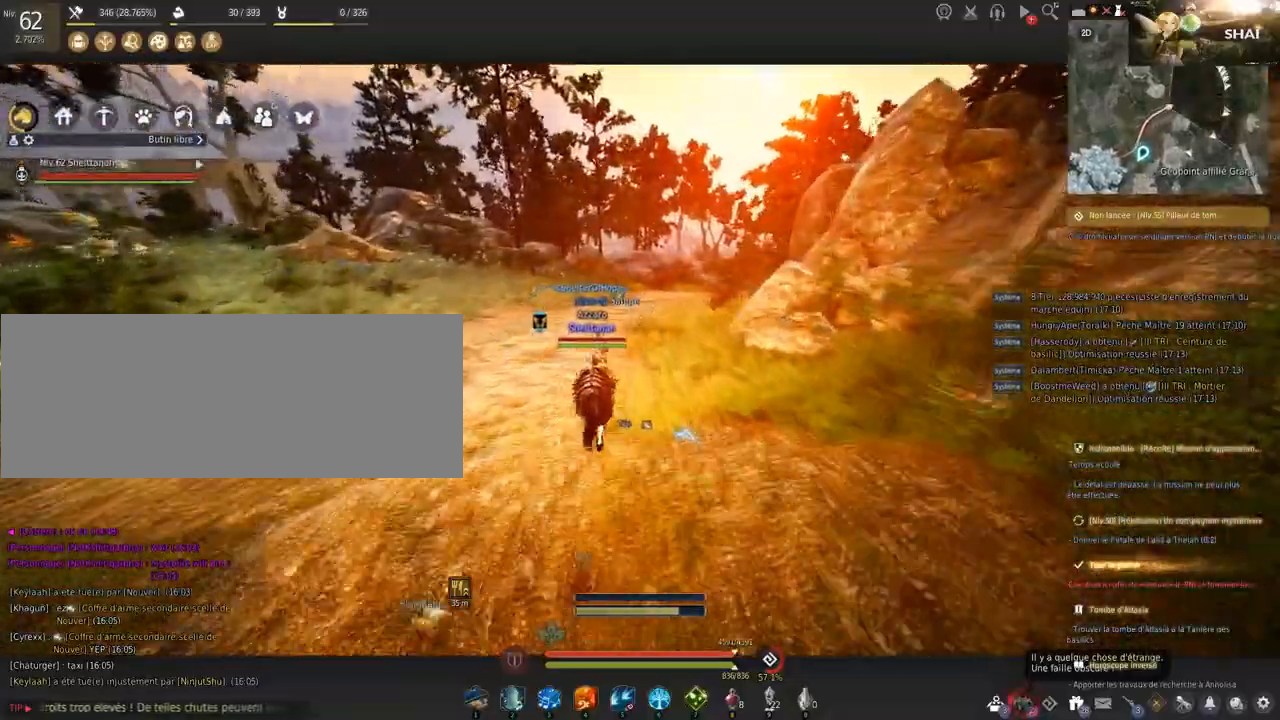
{"keys": ["z"], "mouse": [], "events": [[267, "d", "down"], [434, "d", "up"]]}
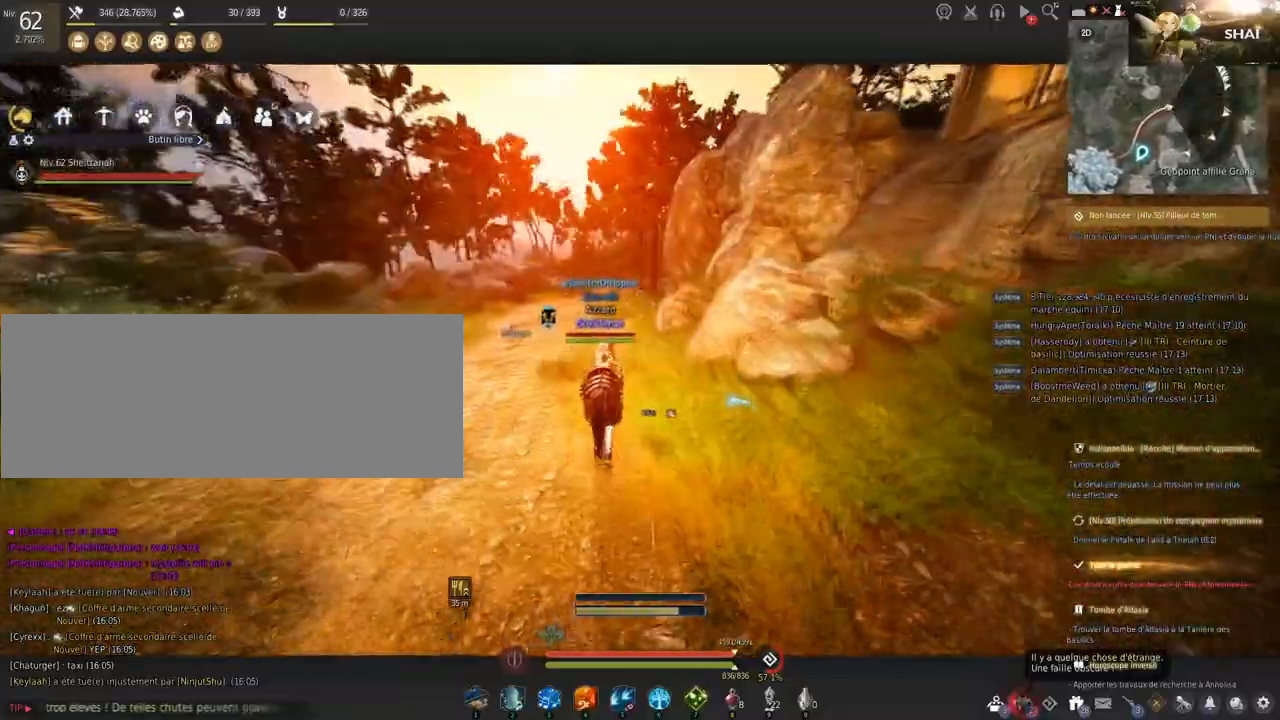
{"keys": ["z"], "mouse": [], "events": [[267, "q", "down"], [434, "q", "up"]]}
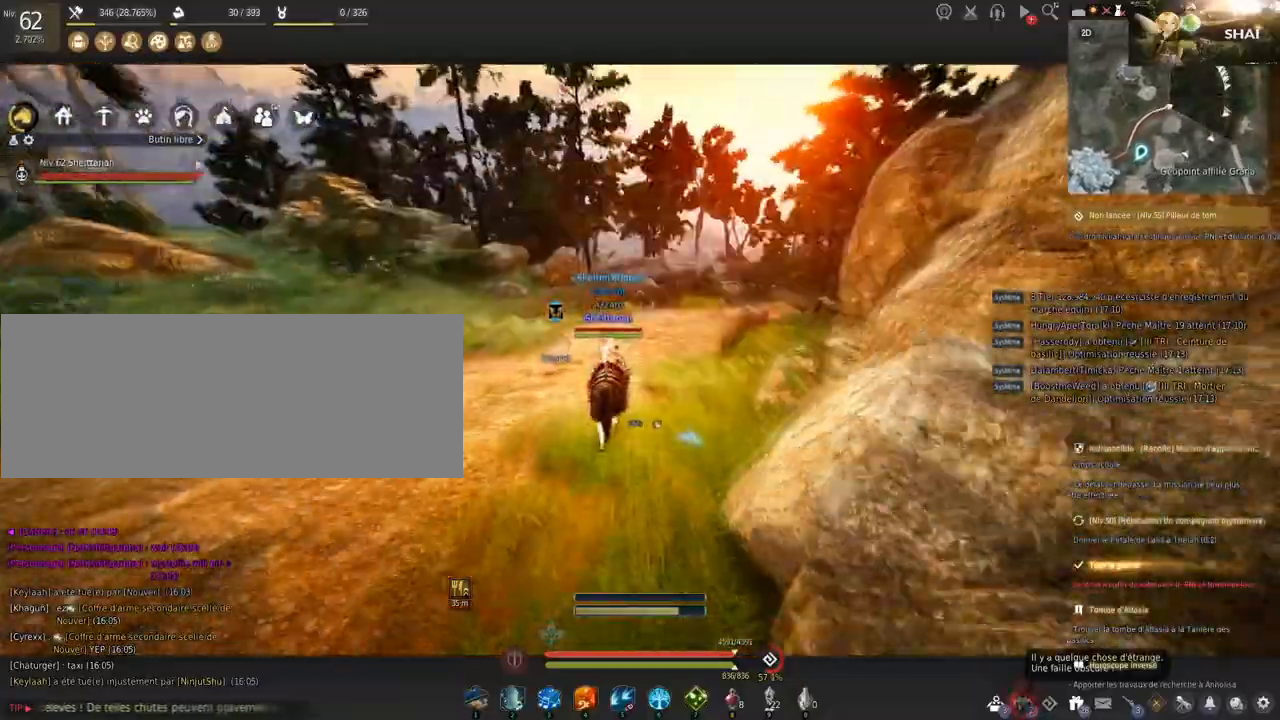
{"keys": ["z"], "mouse": [], "events": [[134, "d", "down"], [267, "d", "up"]]}